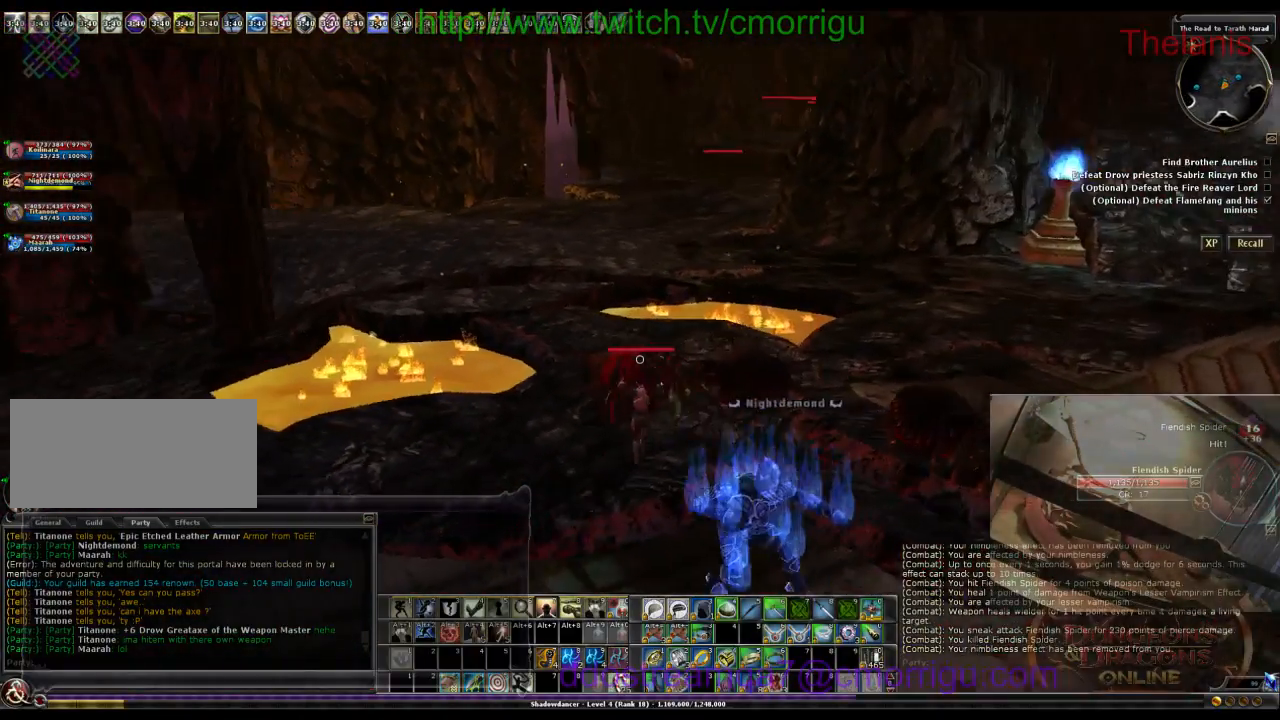
Gameplay with keyboard; each line is a JSON object with the keys held at the frame after it. "events" lists presses ("down") and releases ("up") of ".", "/", "0", "1", "2", "3", "4", "5", "6", "7", "8", "9", "a", "b", "backslash", "backspace", "c", "caps_lock", "comma", "ctrl_l", "ctrl_r", "d", "e", "equals", "escape", "f", "f1", "f10", "f11", "f12", "f2", "f3", "f4", "f5", "f6", "f7", "f8", "f9", "g", "h", "i", "j", "k", "l", "lbracket", "m", "minus", "n", "o", "p", "q", "quote", "r", "rbracket", "return", "s", "semicolon", "shift_l", "shift_r", "space", "t", "tab", "tilde", "u", "v", "w", "x", "y" and "z" between this image and that frame as [ms after this image, input, new state], when the widget could be followed in between. No other keys are recorded. Mouse input is not recorded.
{"keys": ["w"], "events": []}
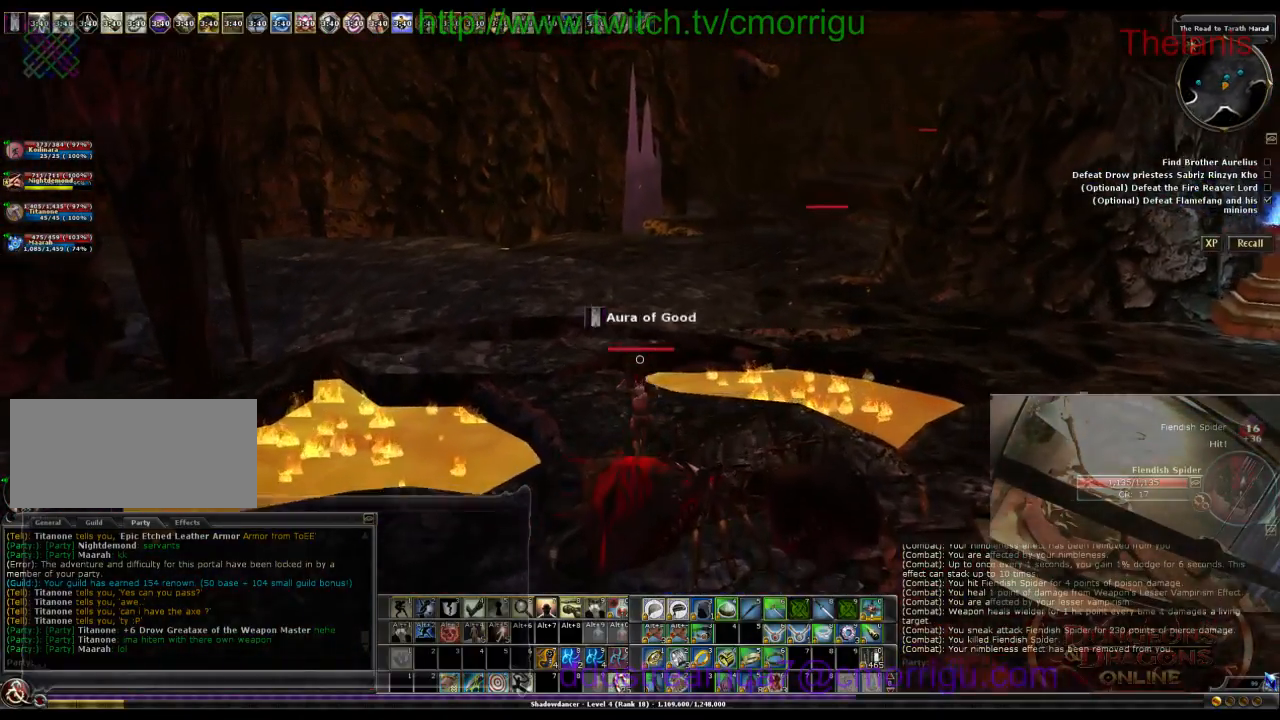
{"keys": ["w"], "events": [[100, "space", "down"], [300, "space", "up"]]}
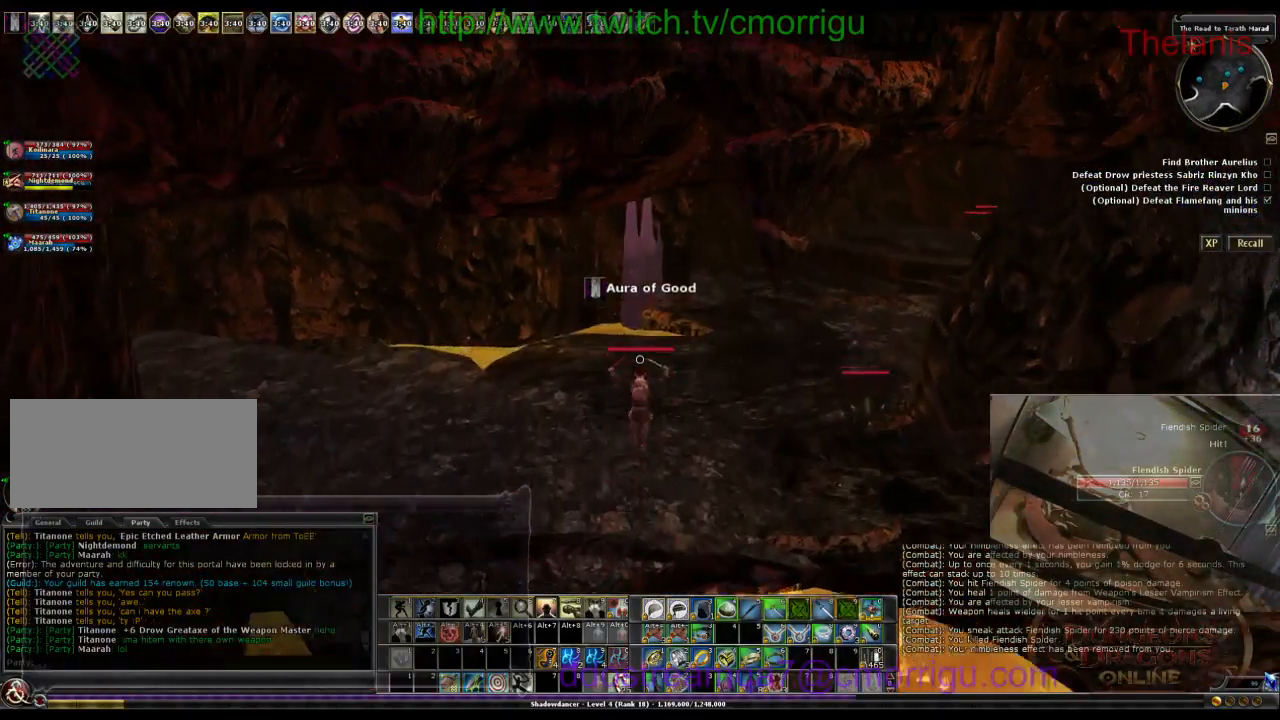
{"keys": ["w"], "events": []}
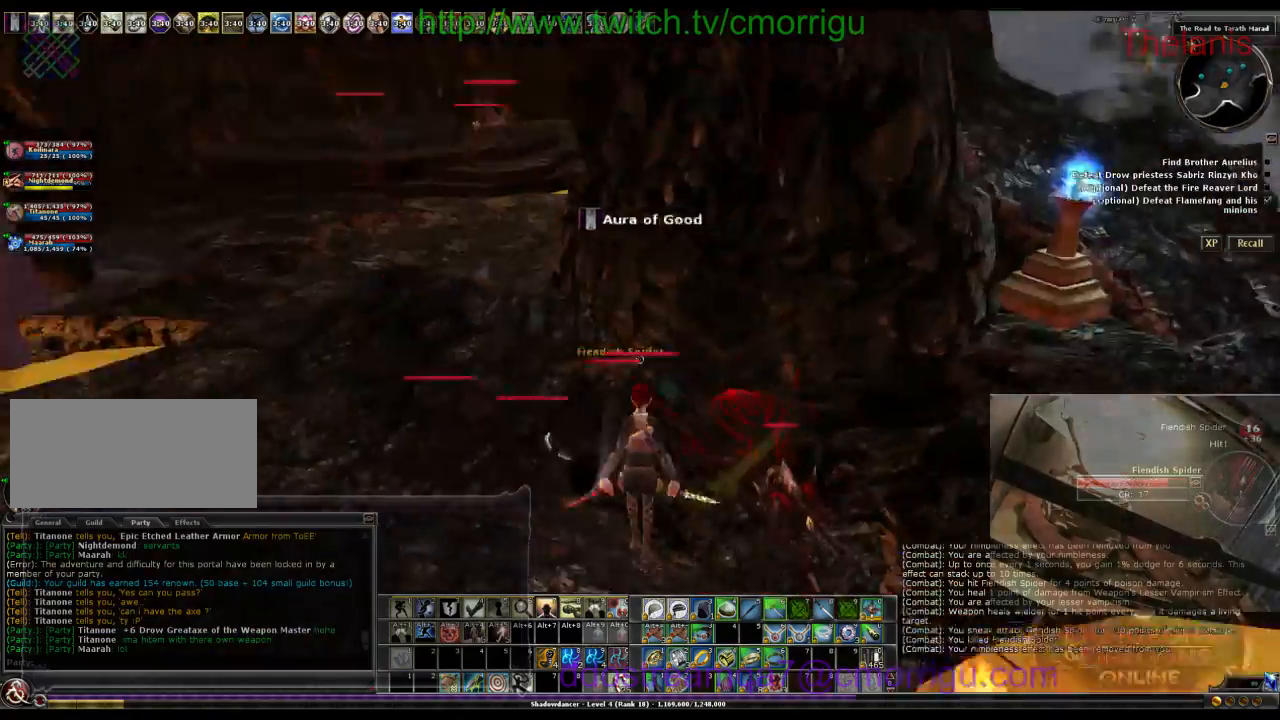
{"keys": [], "events": [[266, "w", "up"]]}
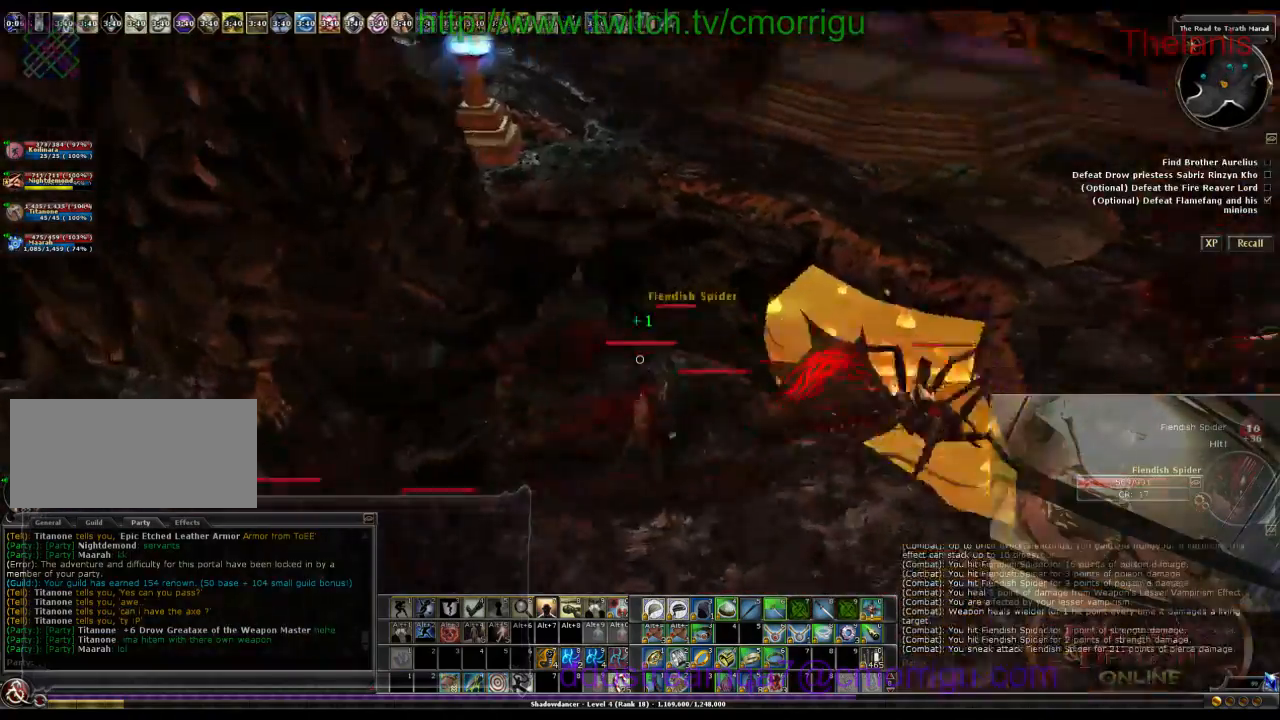
{"keys": ["d"], "events": [[200, "d", "down"]]}
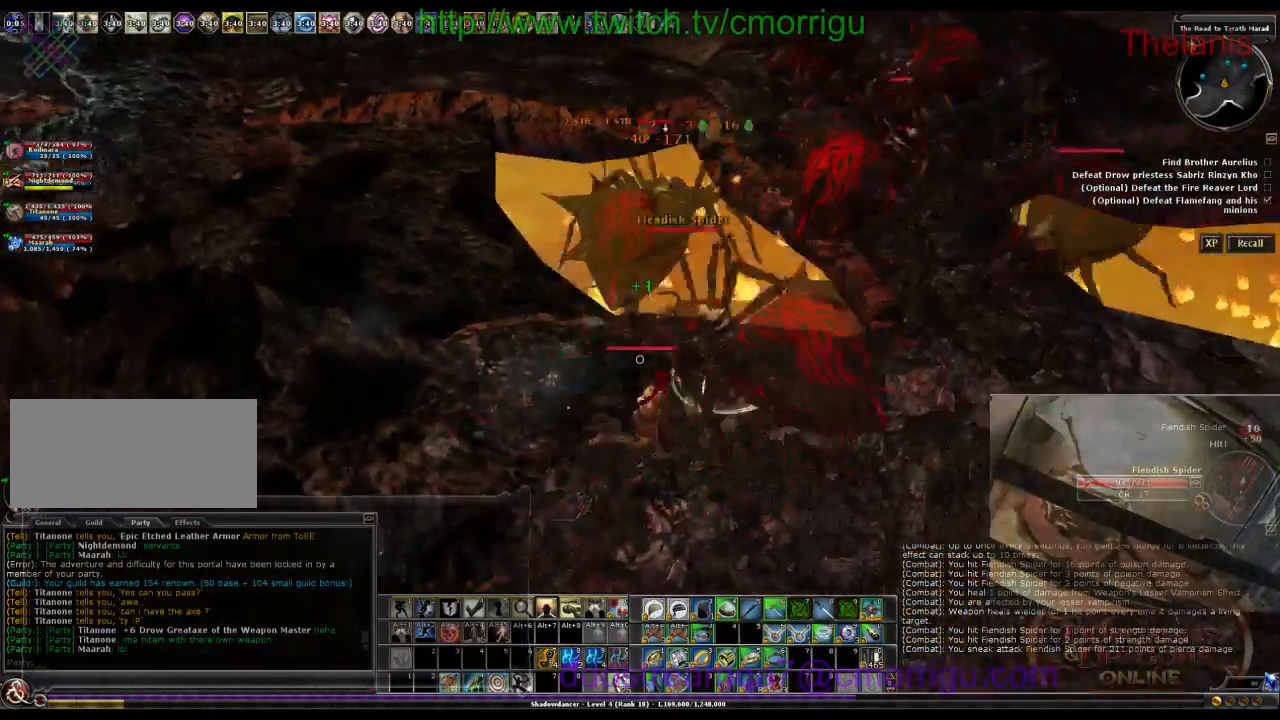
{"keys": ["w"], "events": [[266, "w", "down"], [400, "d", "up"]]}
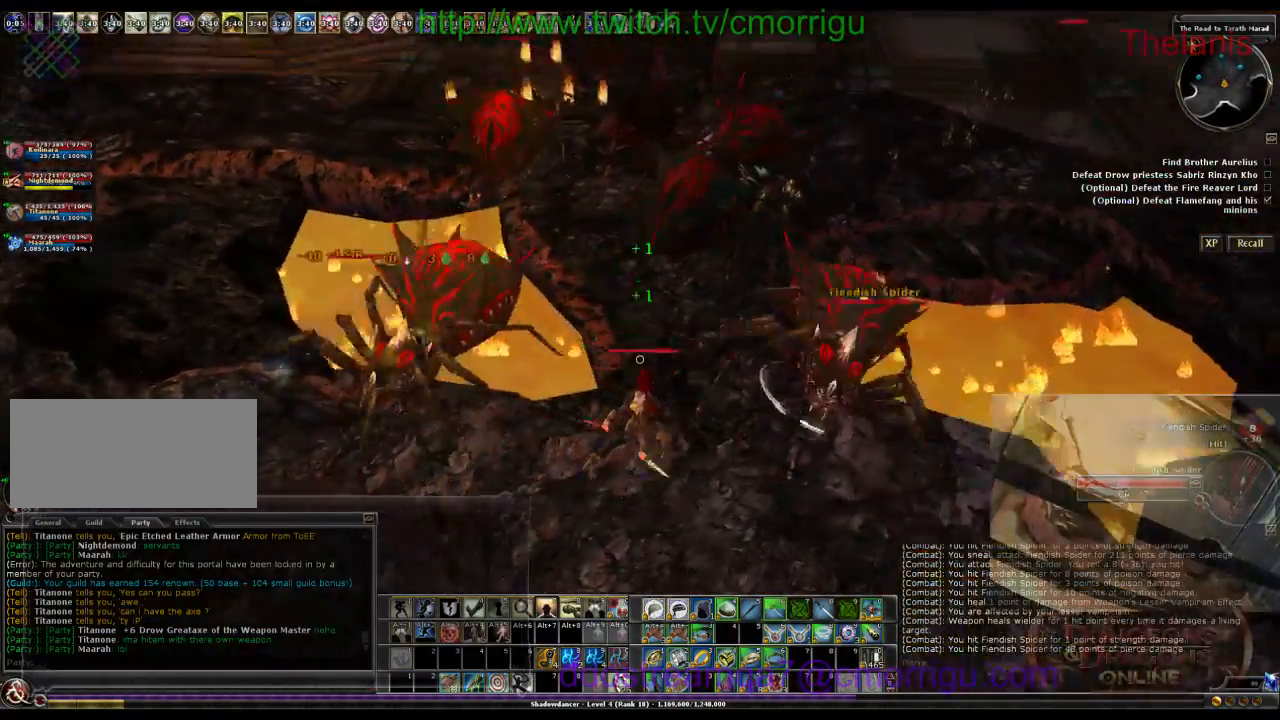
{"keys": [], "events": [[400, "w", "up"]]}
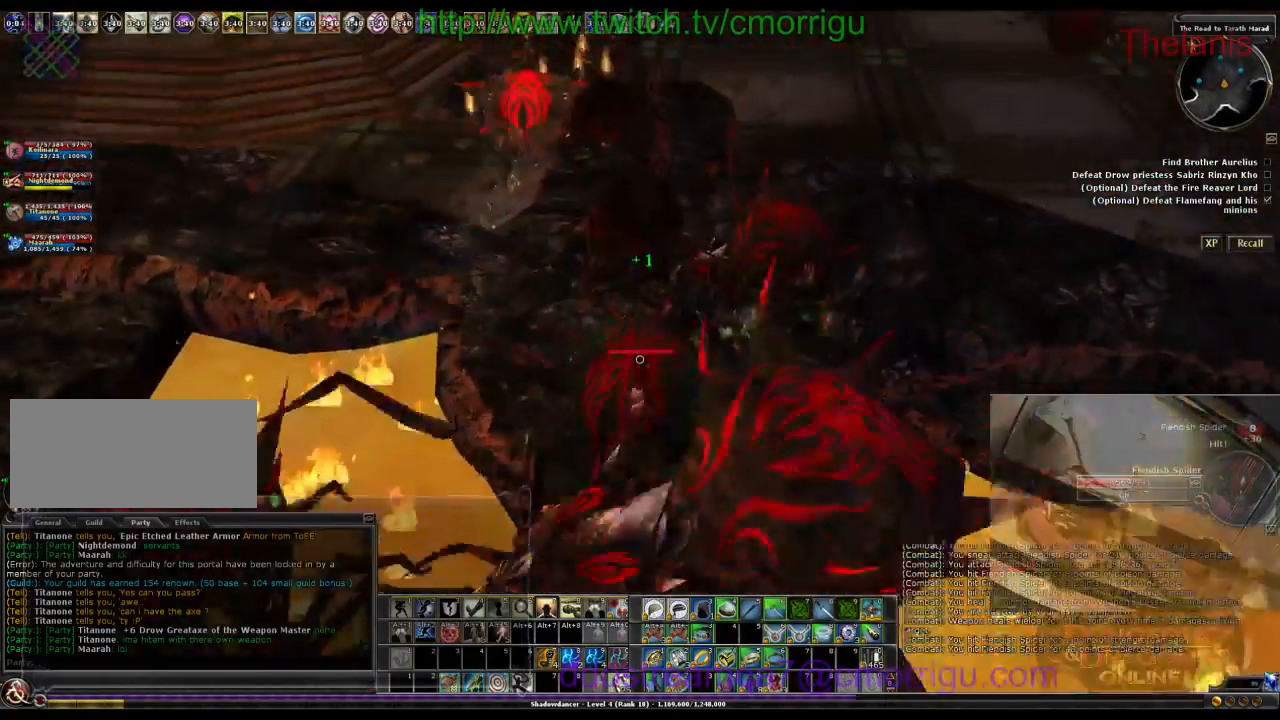
{"keys": ["d"], "events": [[266, "d", "down"]]}
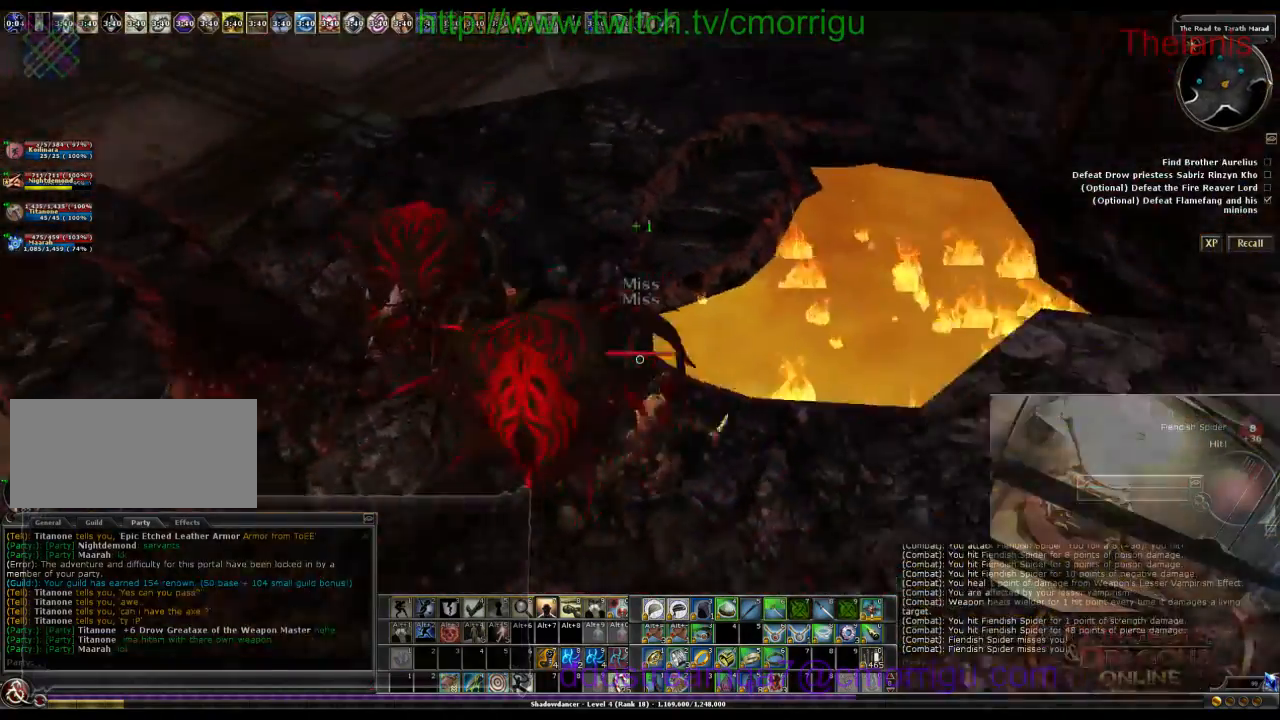
{"keys": [], "events": [[400, "d", "up"]]}
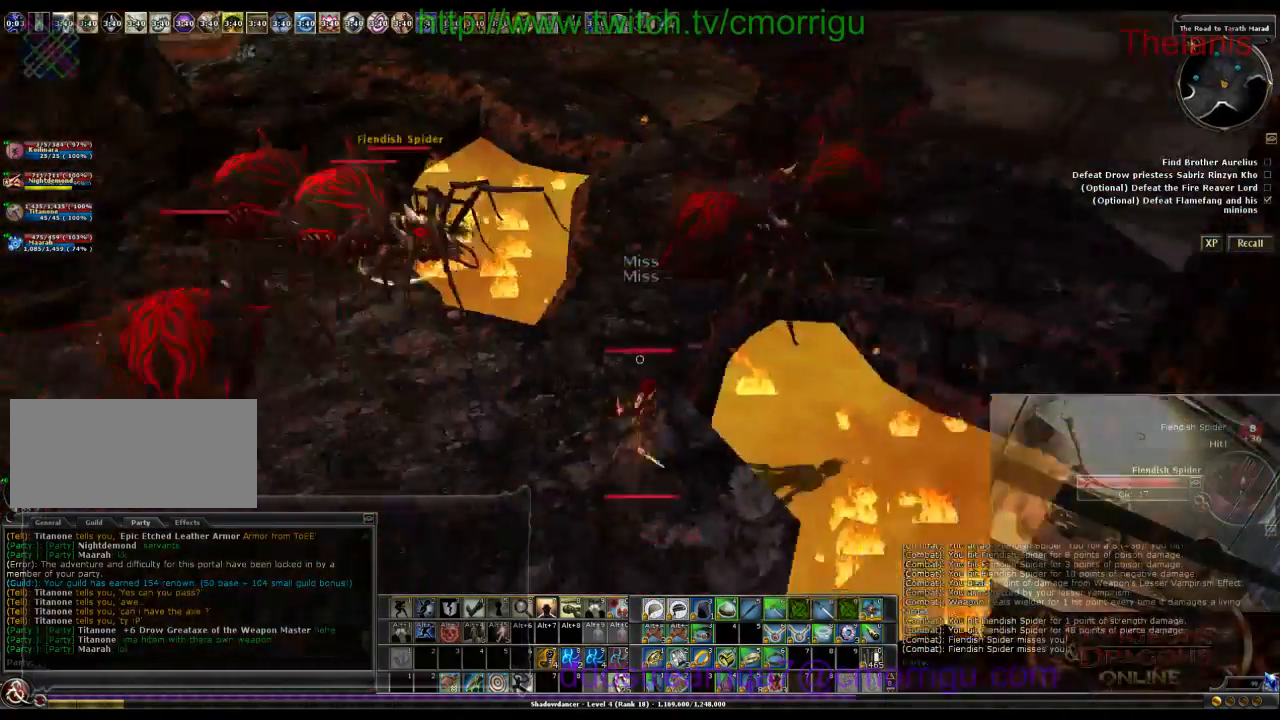
{"keys": ["a", "w"], "events": [[66, "a", "down"], [200, "w", "down"]]}
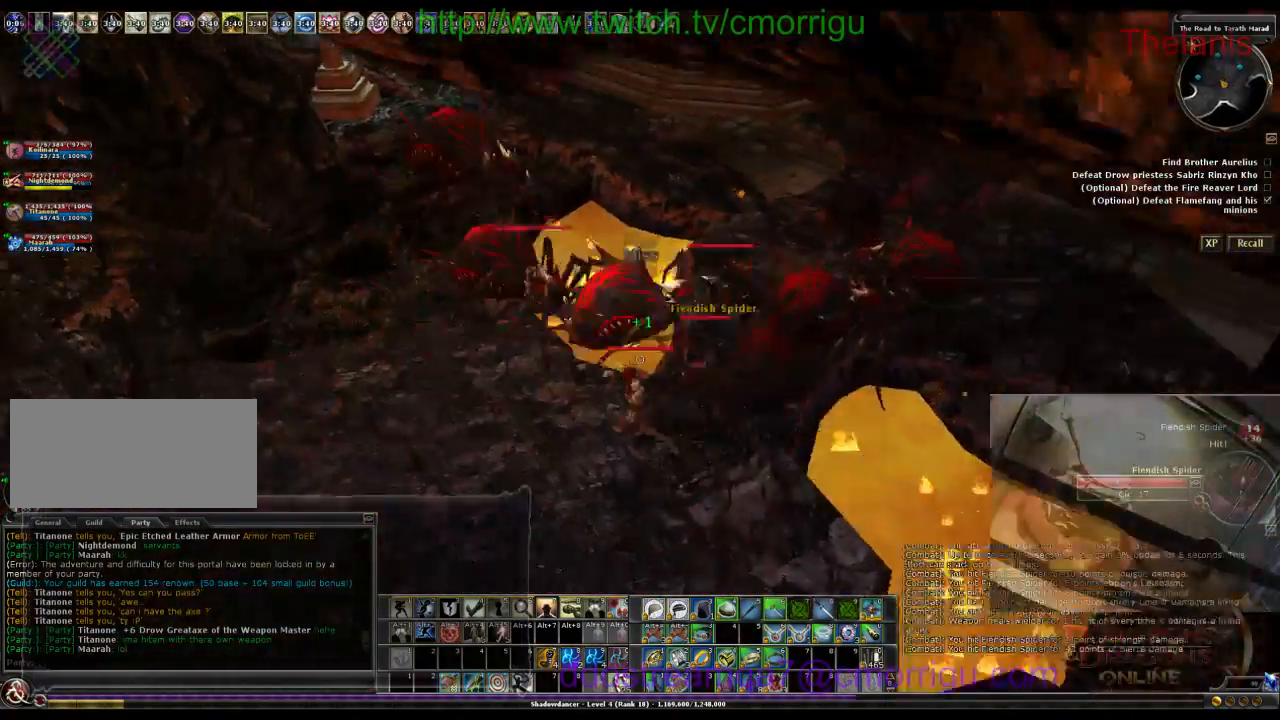
{"keys": [], "events": [[266, "w", "up"], [300, "a", "up"]]}
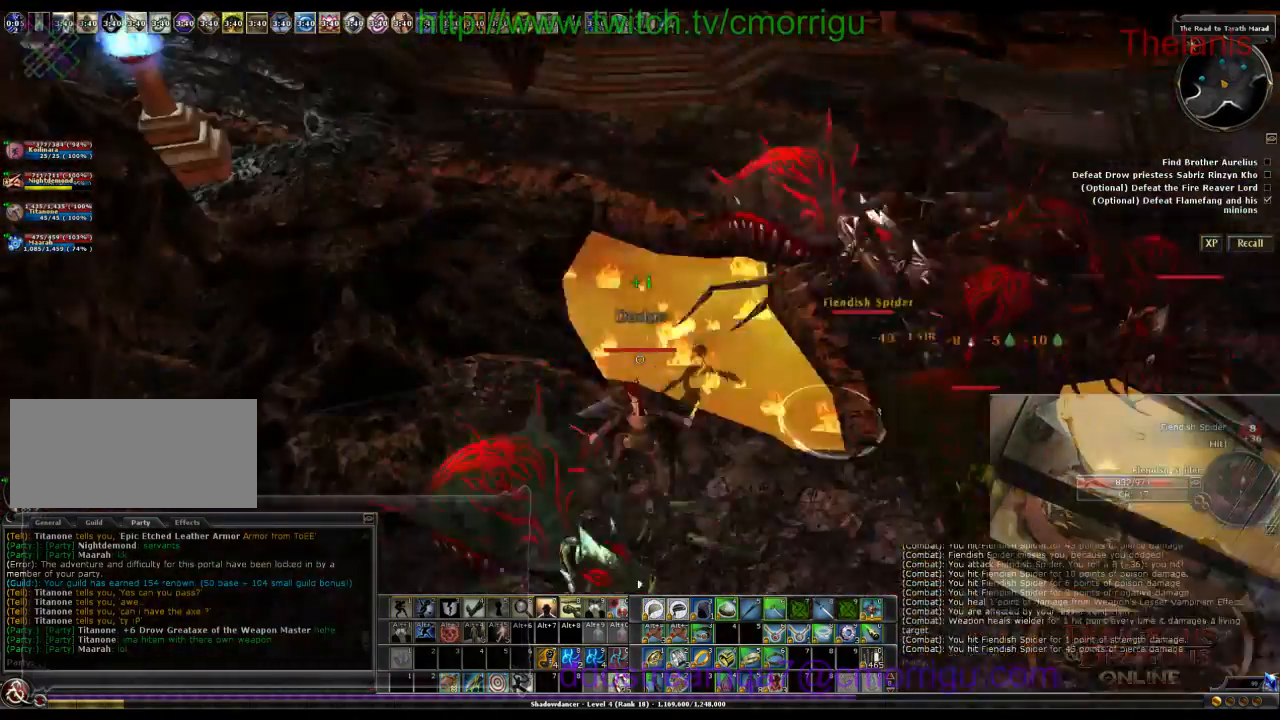
{"keys": [], "events": [[266, "d", "down"], [466, "d", "up"]]}
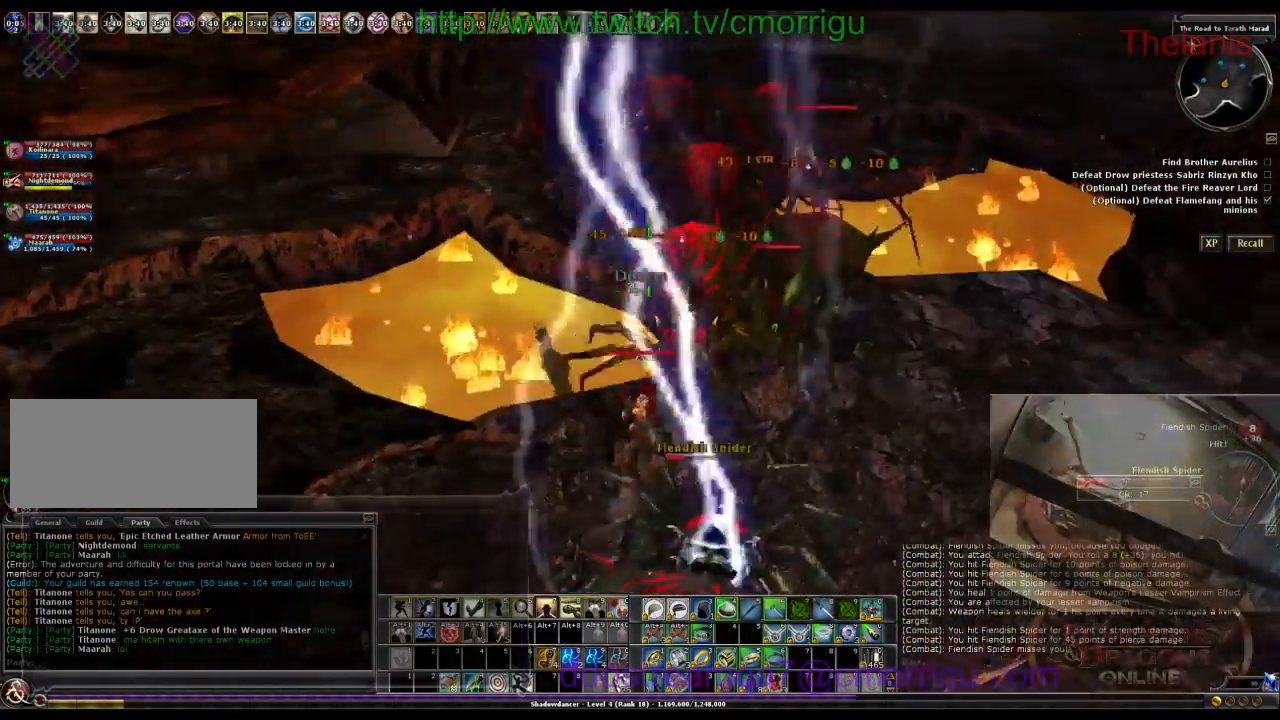
{"keys": ["d"], "events": [[466, "d", "down"]]}
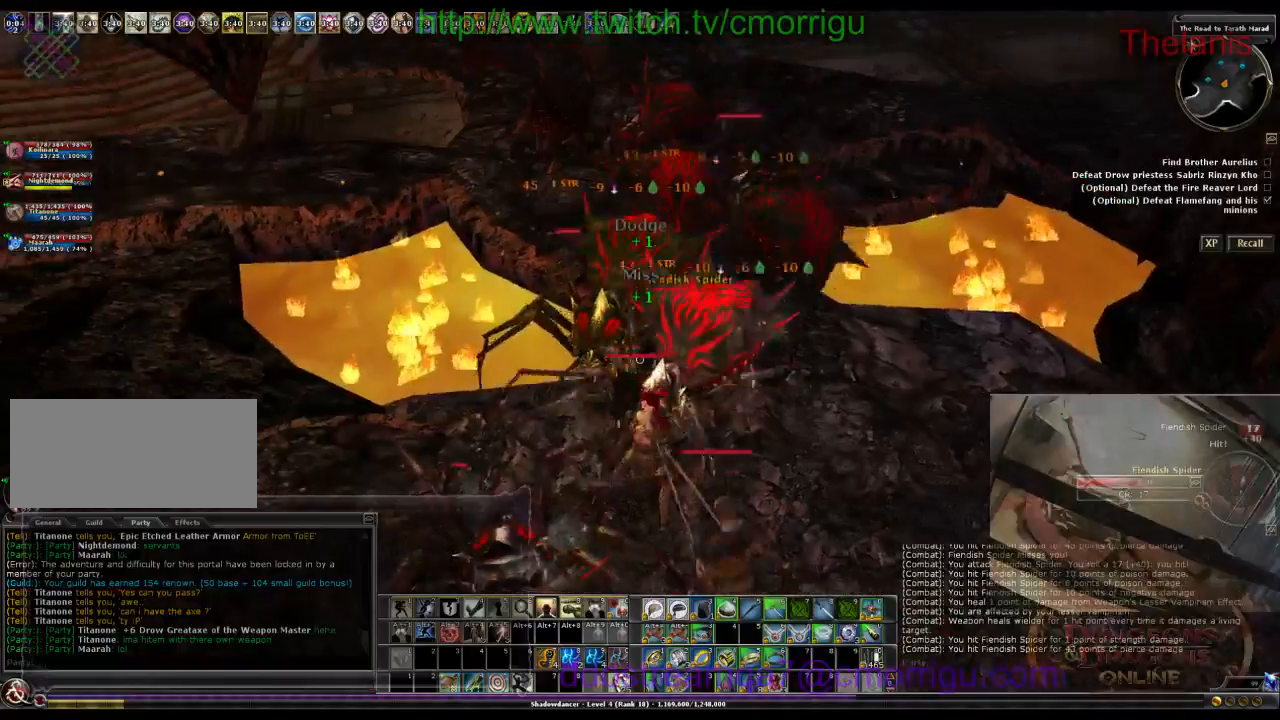
{"keys": [], "events": [[133, "d", "up"]]}
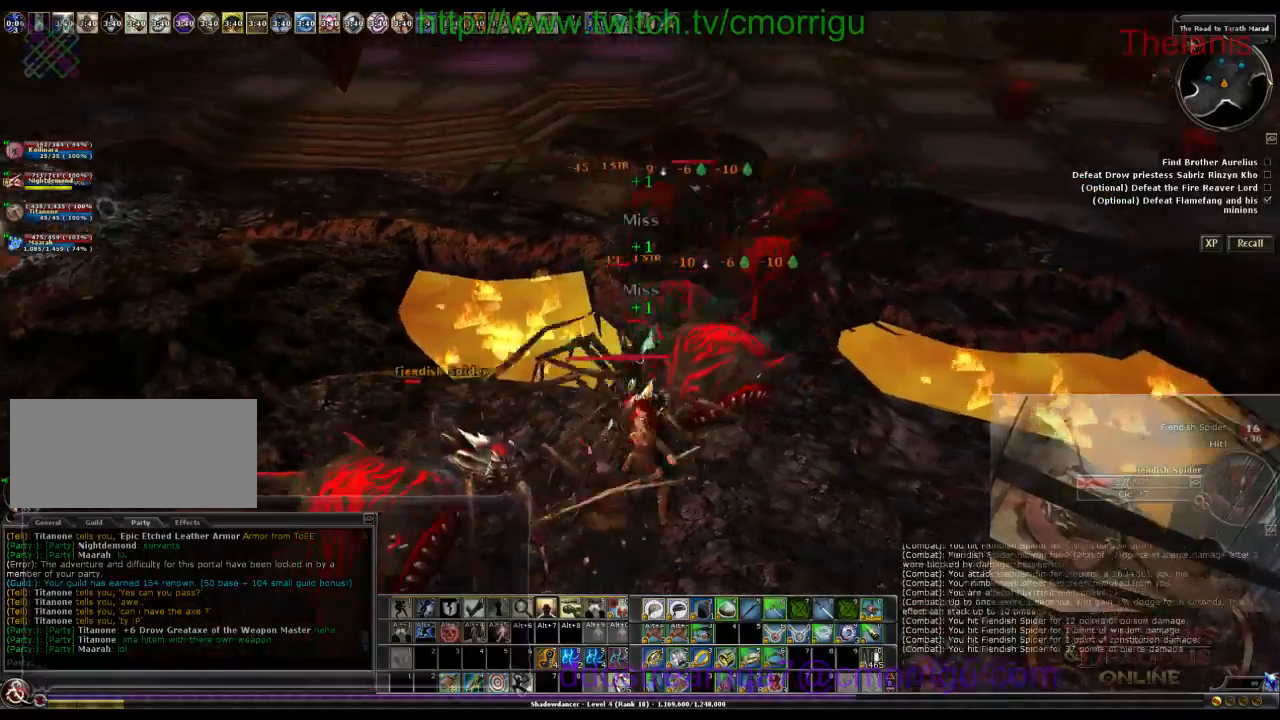
{"keys": [], "events": [[33, "d", "down"], [233, "d", "up"]]}
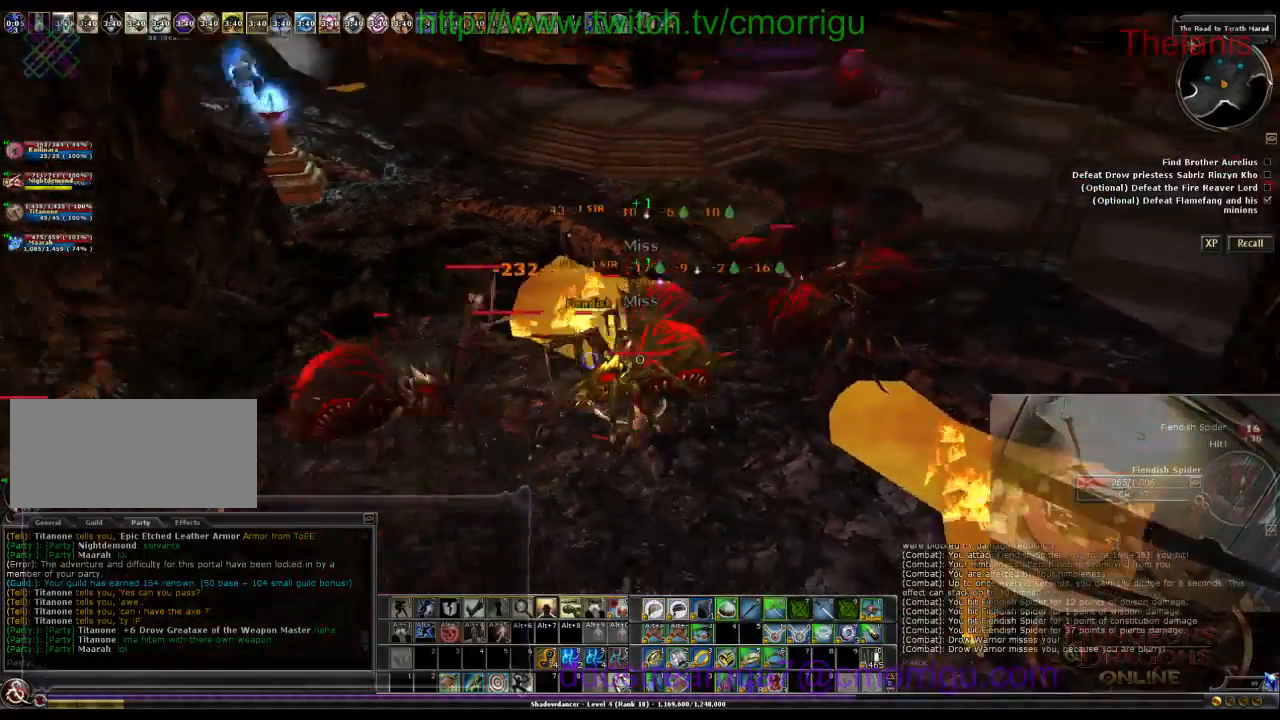
{"keys": [], "events": []}
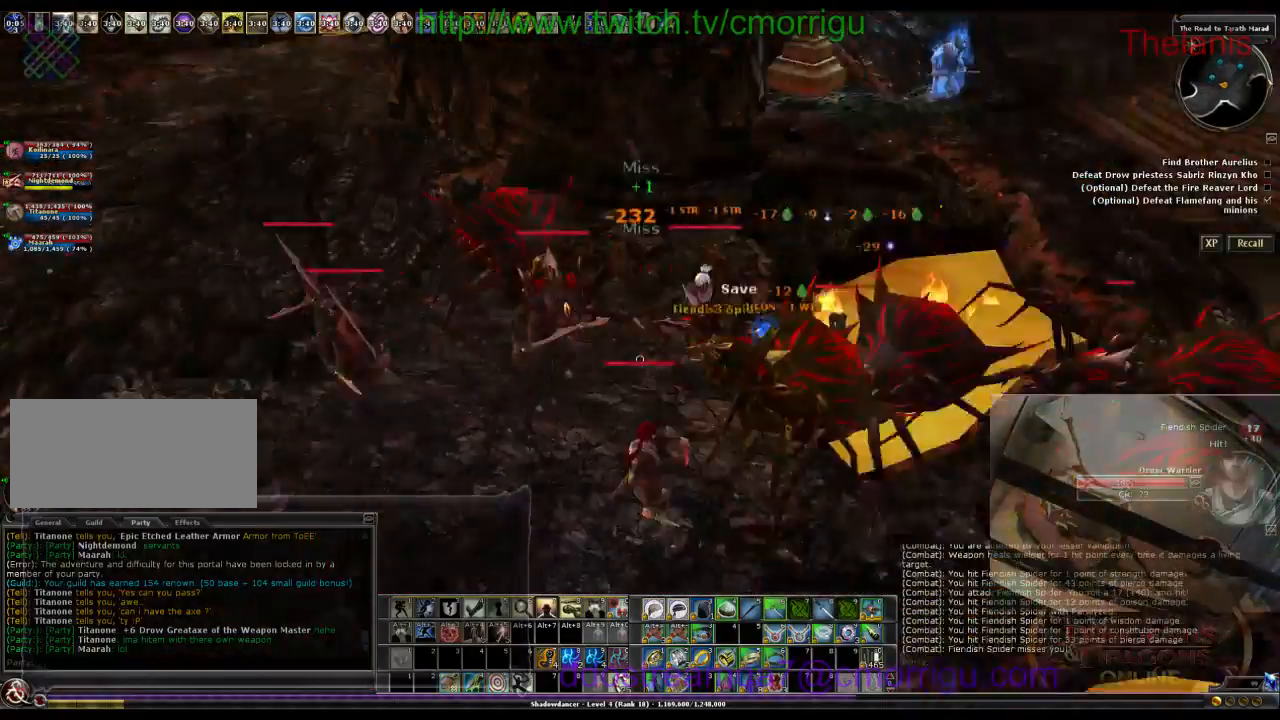
{"keys": ["a"], "events": [[233, "a", "down"]]}
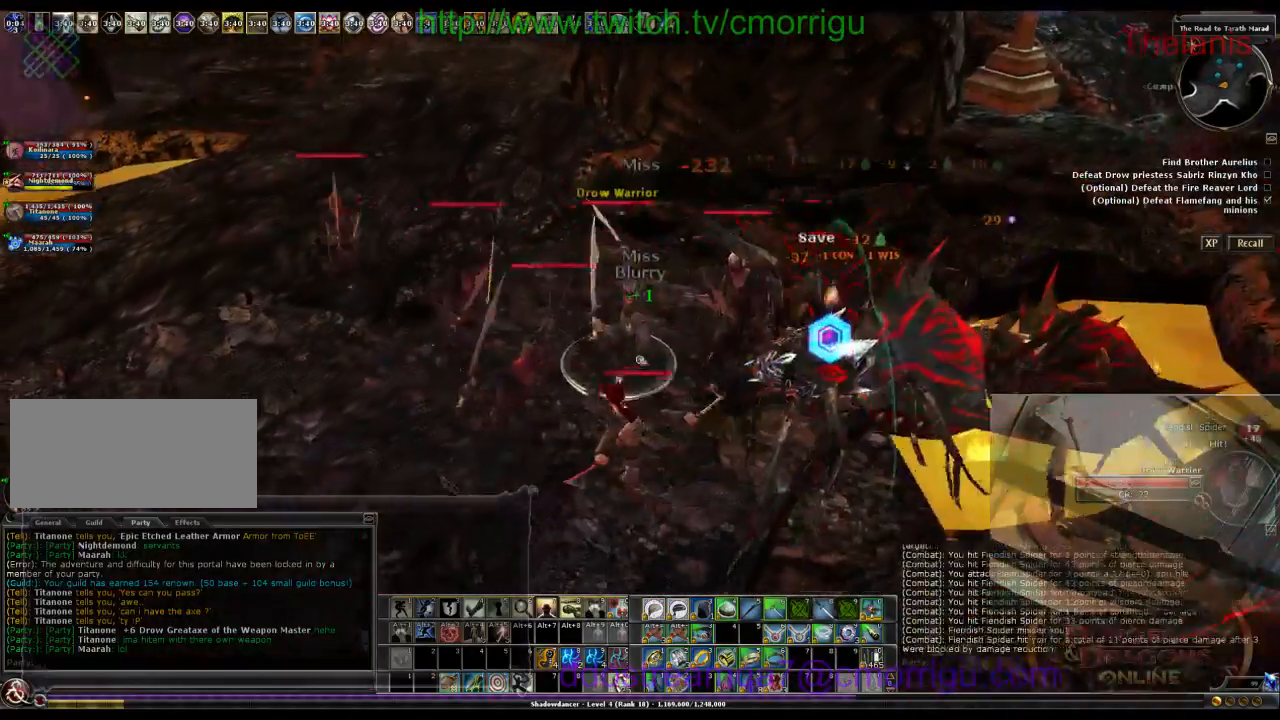
{"keys": [], "events": [[266, "w", "down"], [400, "a", "up"], [466, "w", "up"]]}
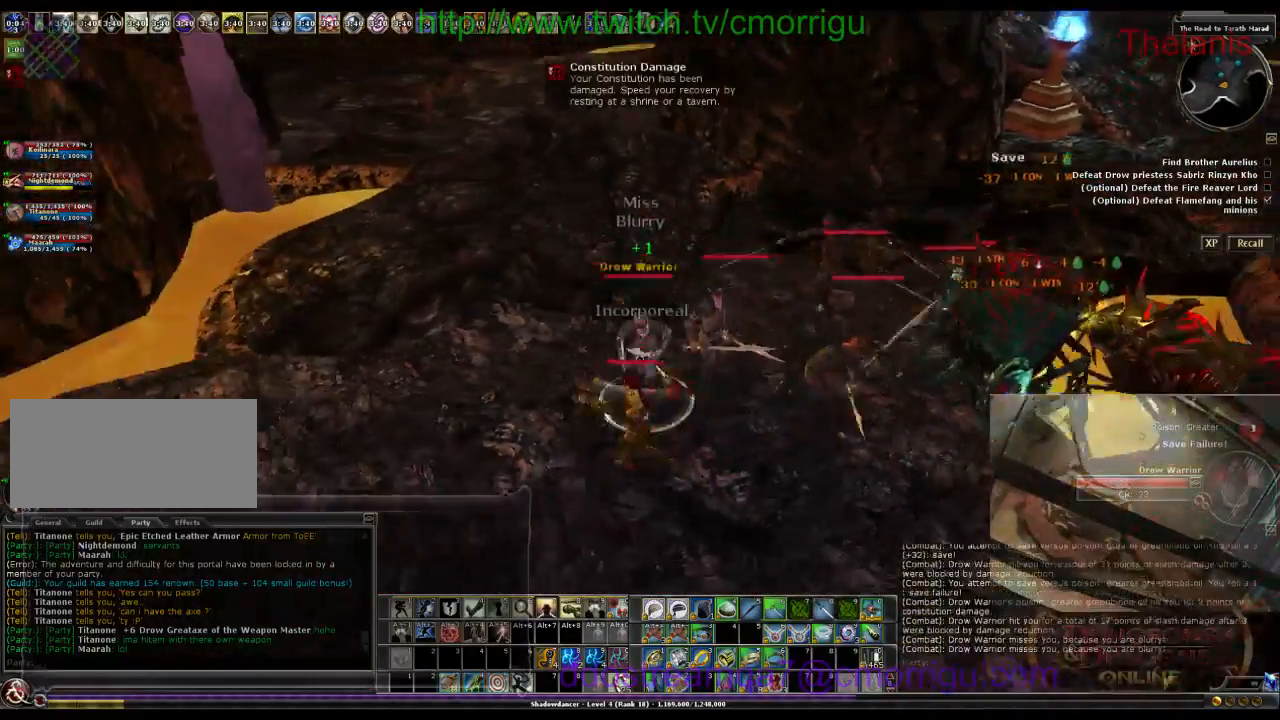
{"keys": ["a", "w"], "events": [[200, "a", "down"], [366, "w", "down"]]}
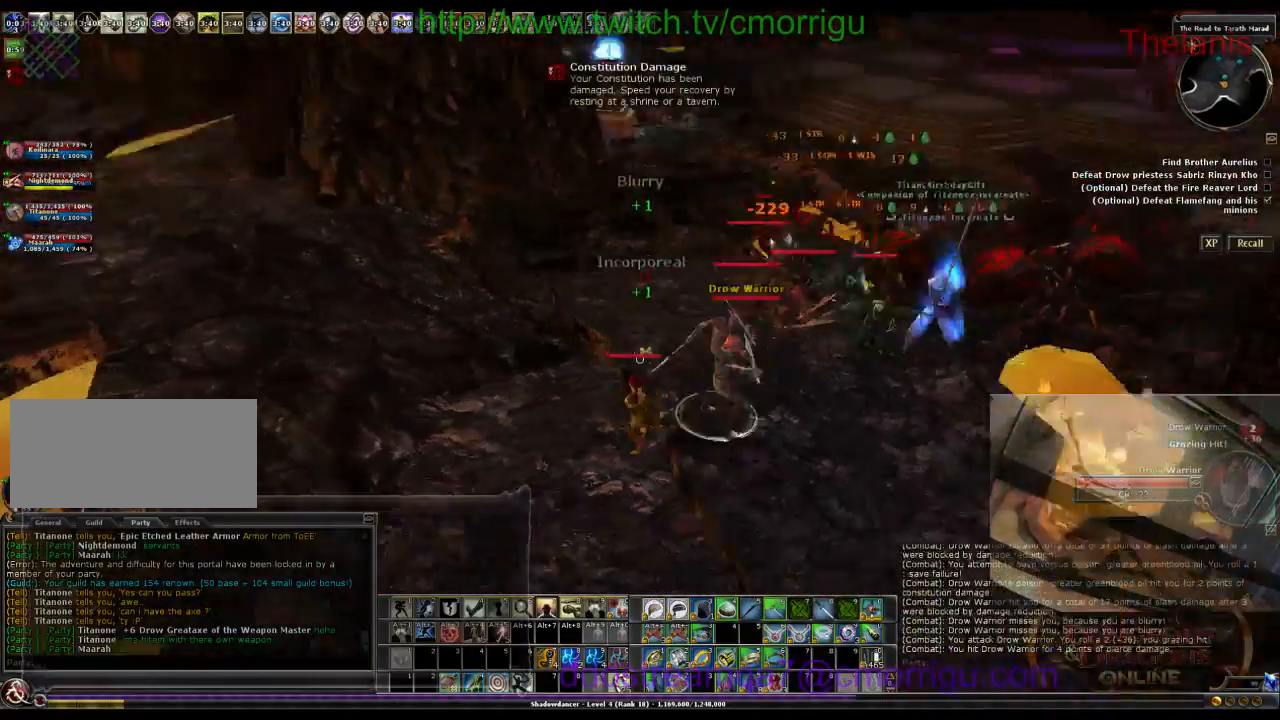
{"keys": ["a", "w"], "events": []}
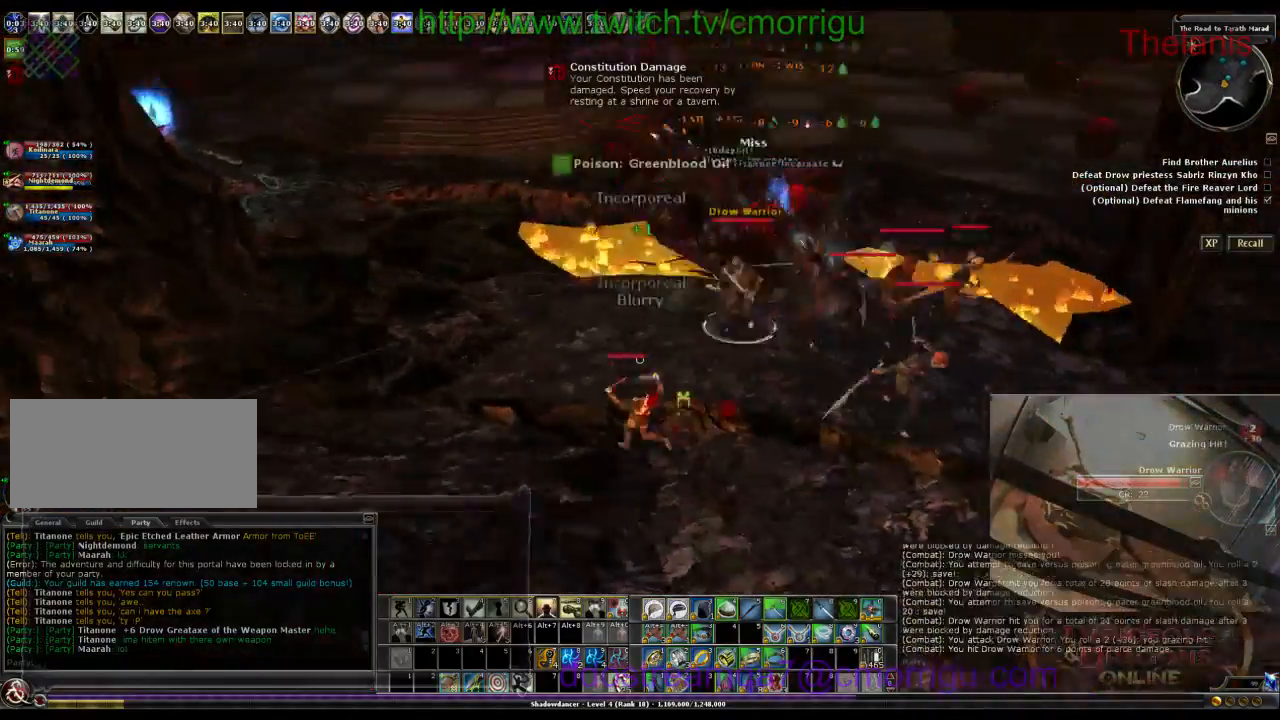
{"keys": [], "events": [[33, "a", "up"], [166, "w", "up"]]}
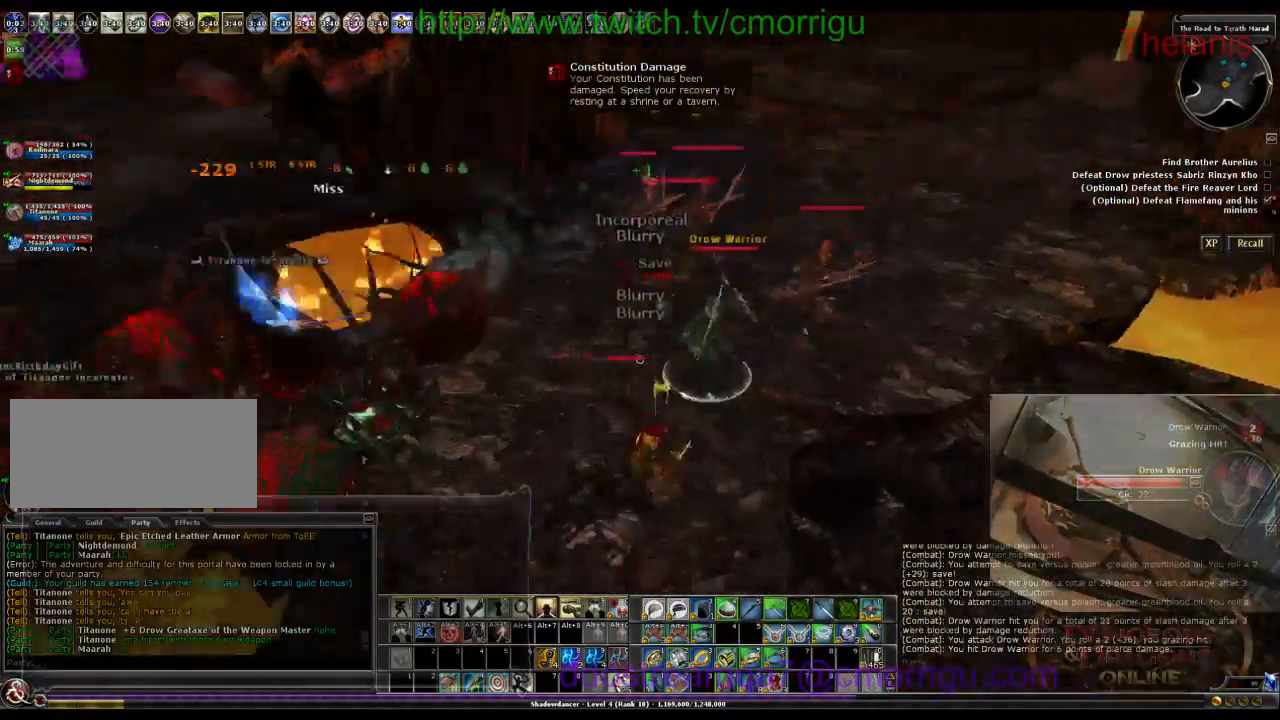
{"keys": ["d"], "events": [[166, "d", "down"]]}
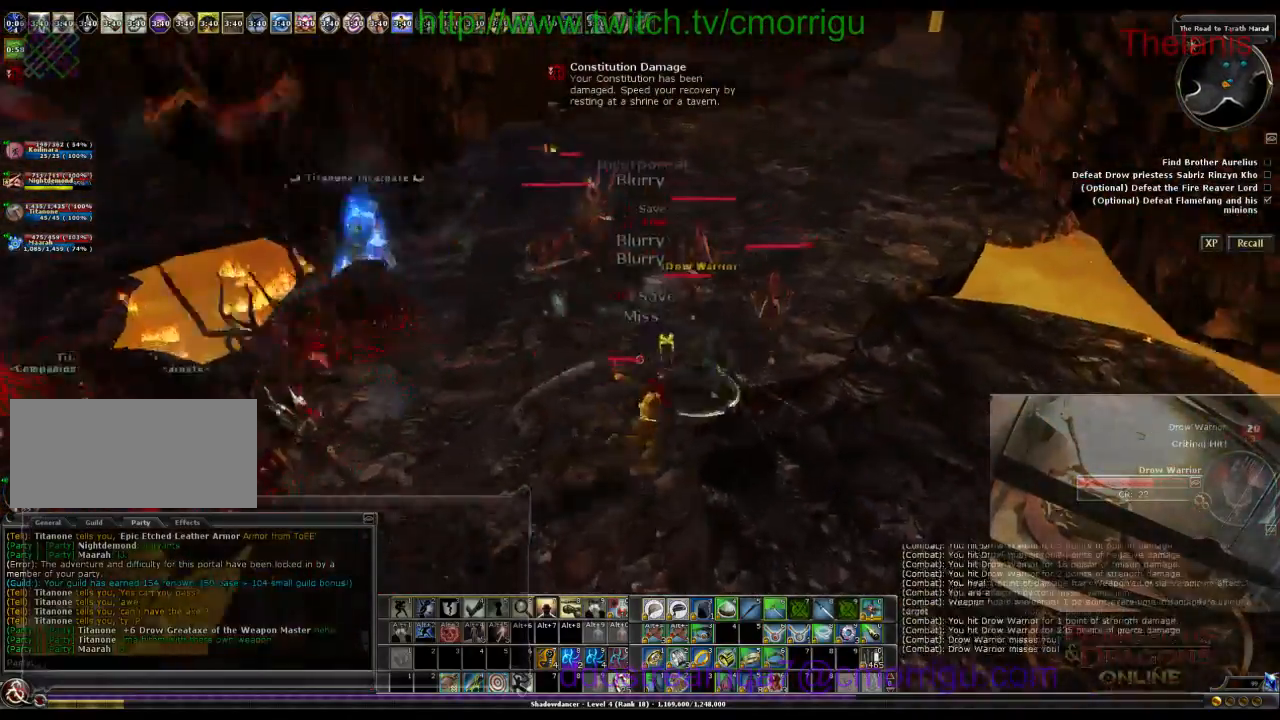
{"keys": ["d", "w"]}
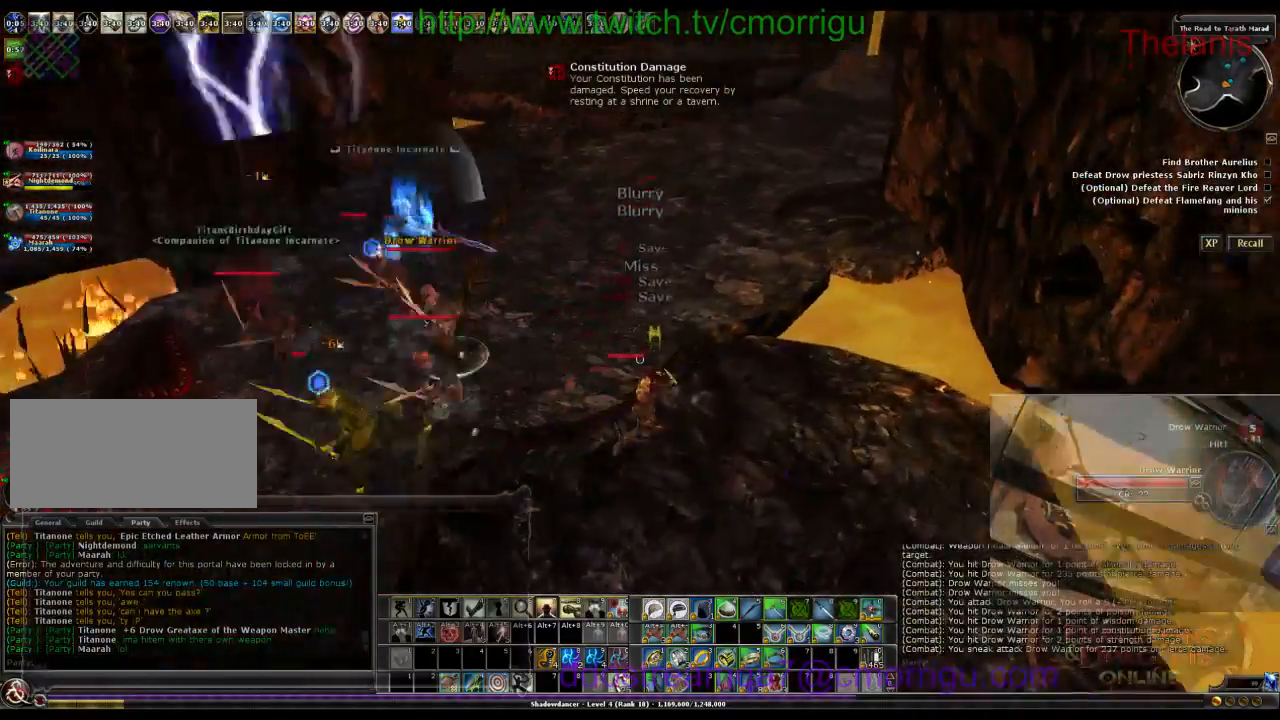
{"keys": ["w"], "events": [[100, "d", "up"]]}
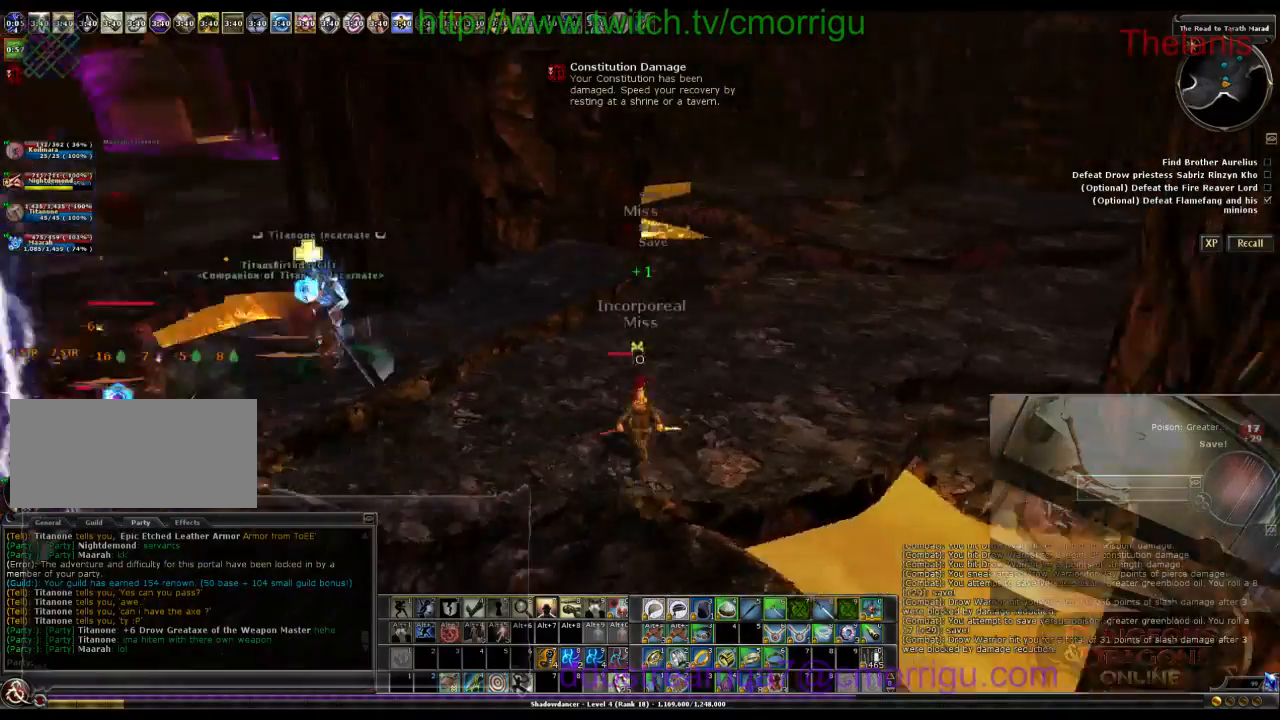
{"keys": ["w"], "events": []}
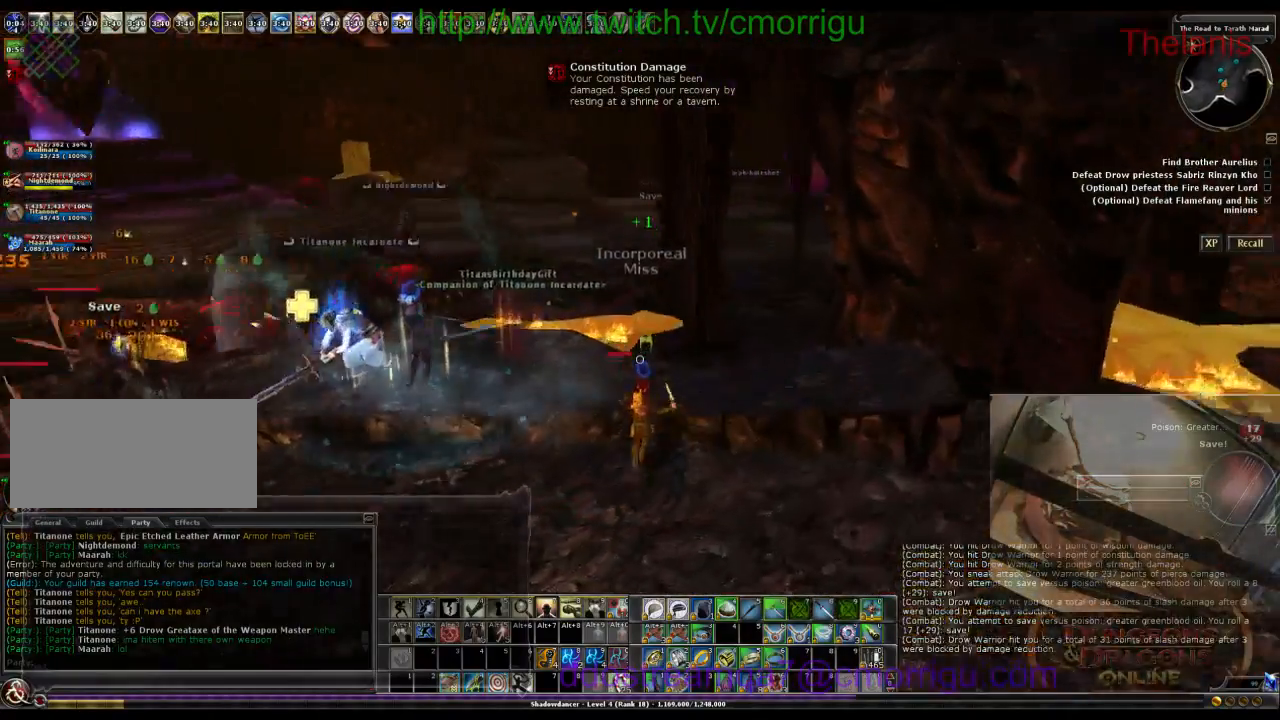
{"keys": ["space", "w"], "events": [[233, "space", "down"]]}
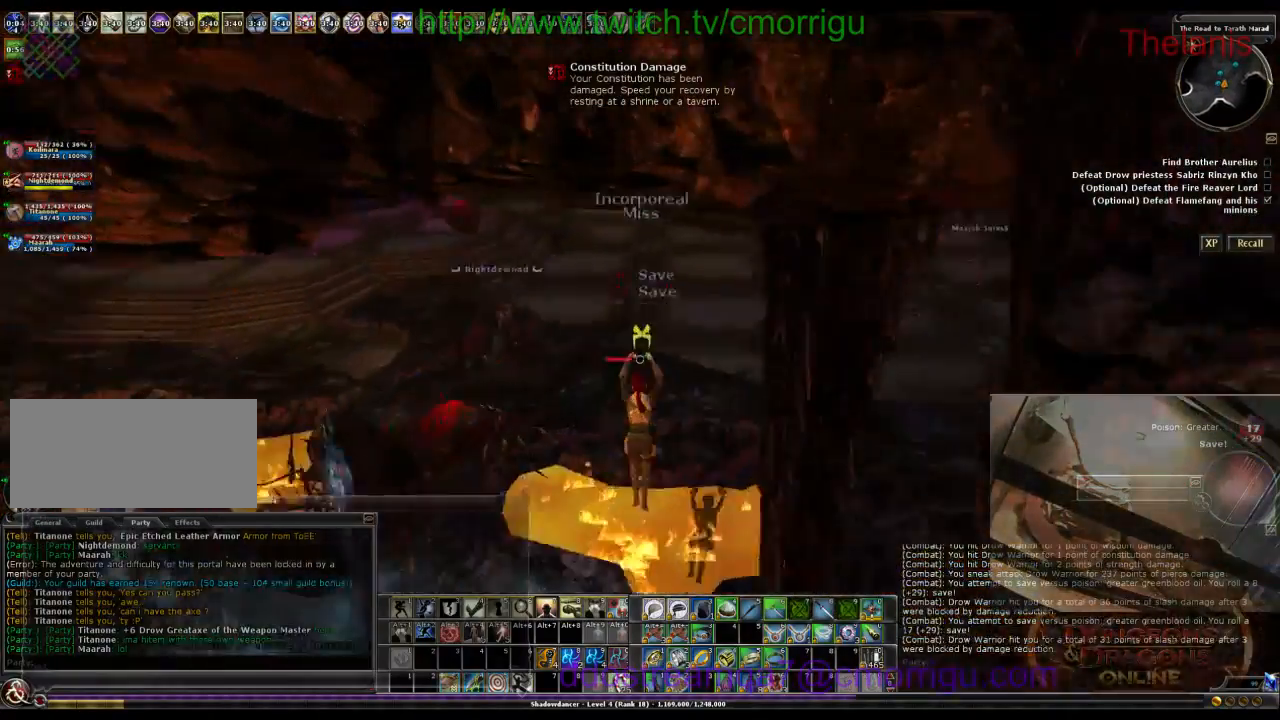
{"keys": ["w"], "events": [[33, "space", "up"], [266, "1", "down"], [466, "1", "up"]]}
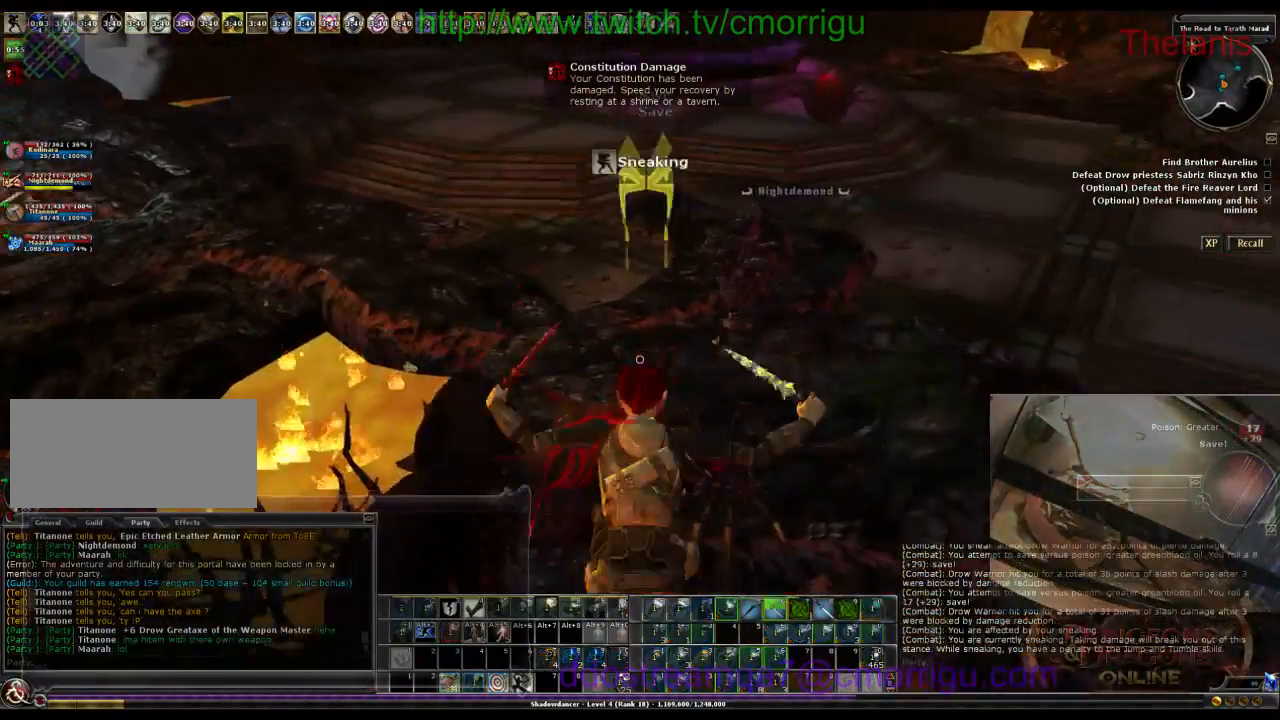
{"keys": ["w"], "events": [[100, "a", "down"], [400, "a", "up"]]}
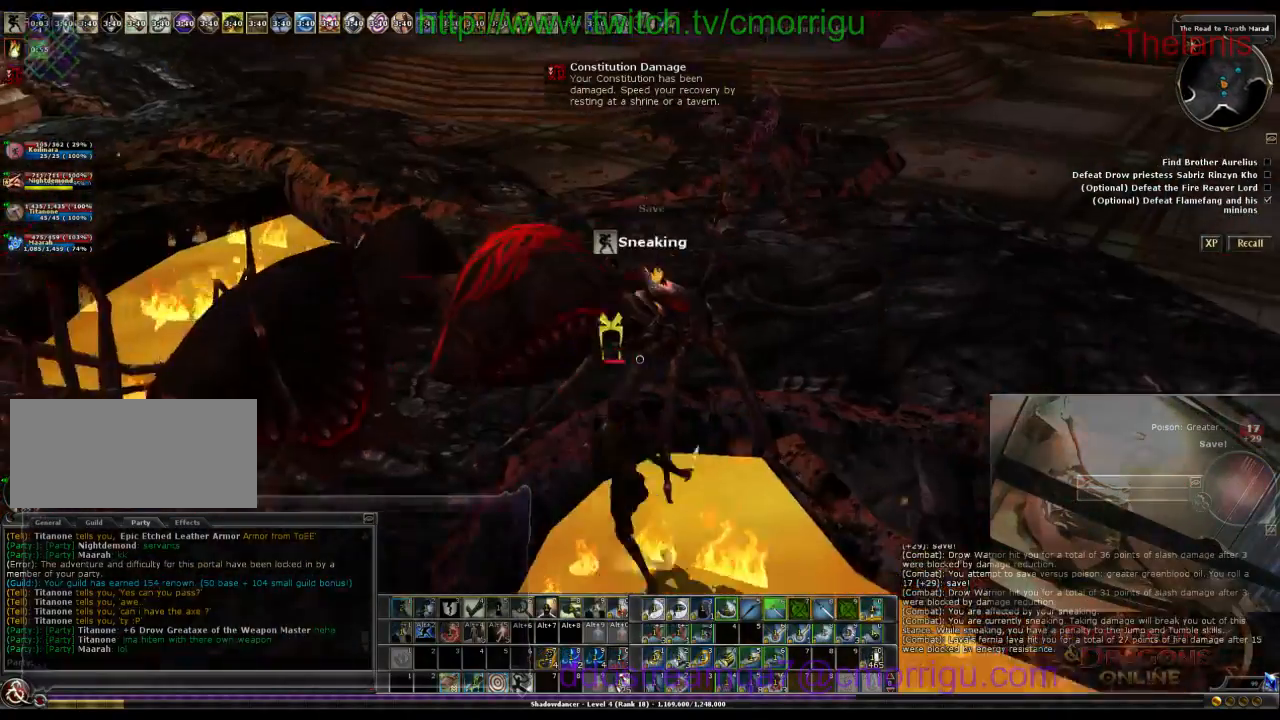
{"keys": ["w"], "events": [[166, "space", "down"], [366, "space", "up"]]}
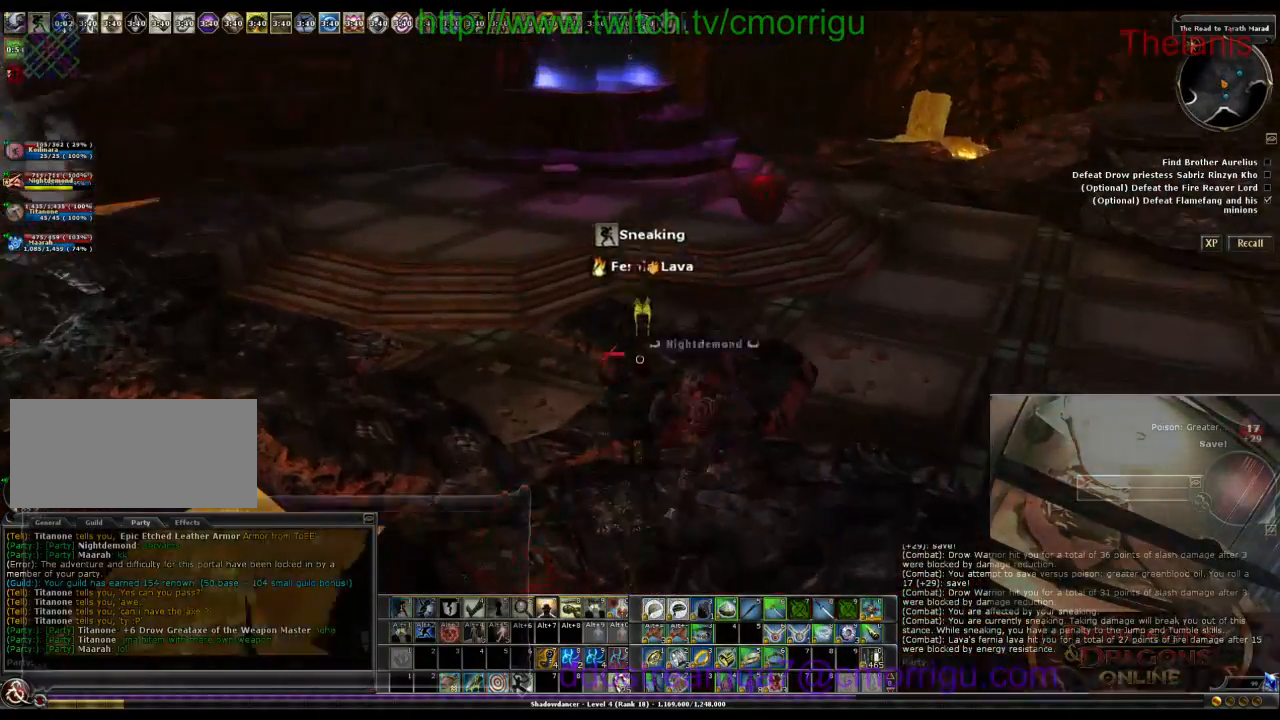
{"keys": ["w"], "events": []}